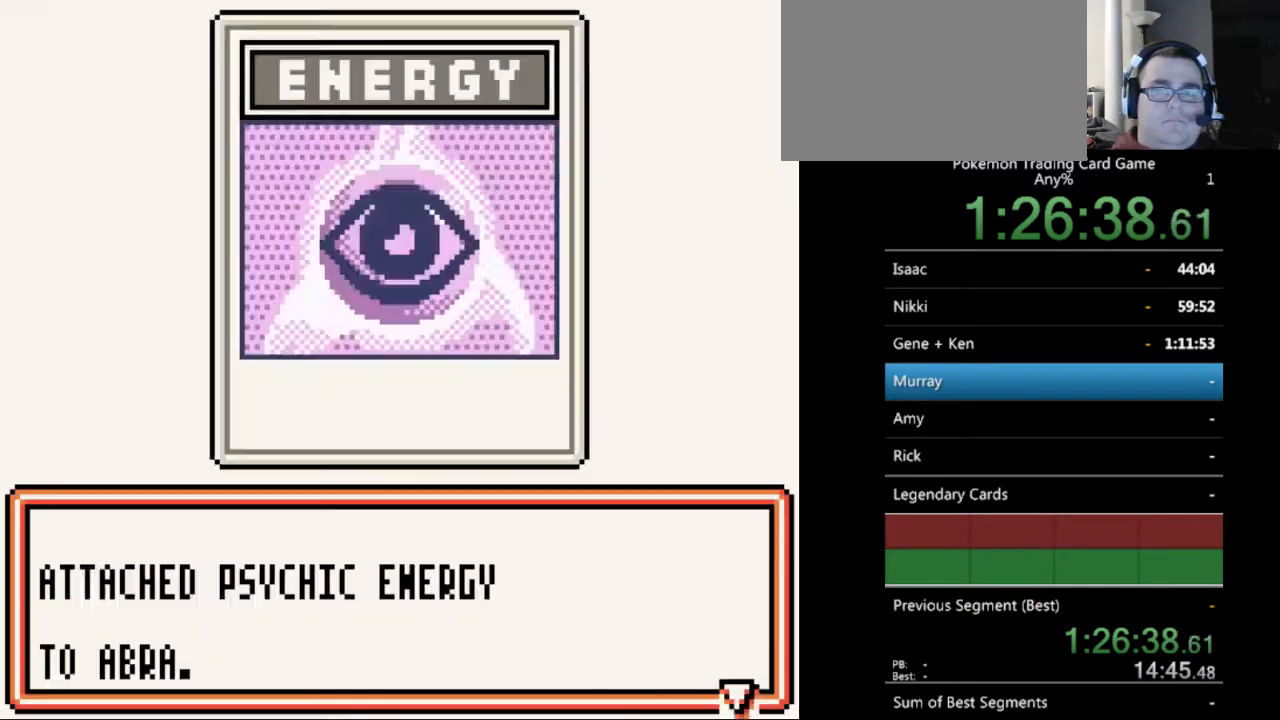
Gameplay with a controller (Nintendo layout); each line is a JSON object with the inputs held at the frame after it. "events" lists button and stick changes between this image and that frame as [ms after this image, input, new state], when the widget could be followed in between. Not read: L3 R3.
{"buttons": ["B"], "events": [[33, "B", "down"], [100, "B", "up"], [233, "B", "down"], [300, "B", "up"], [433, "B", "down"]]}
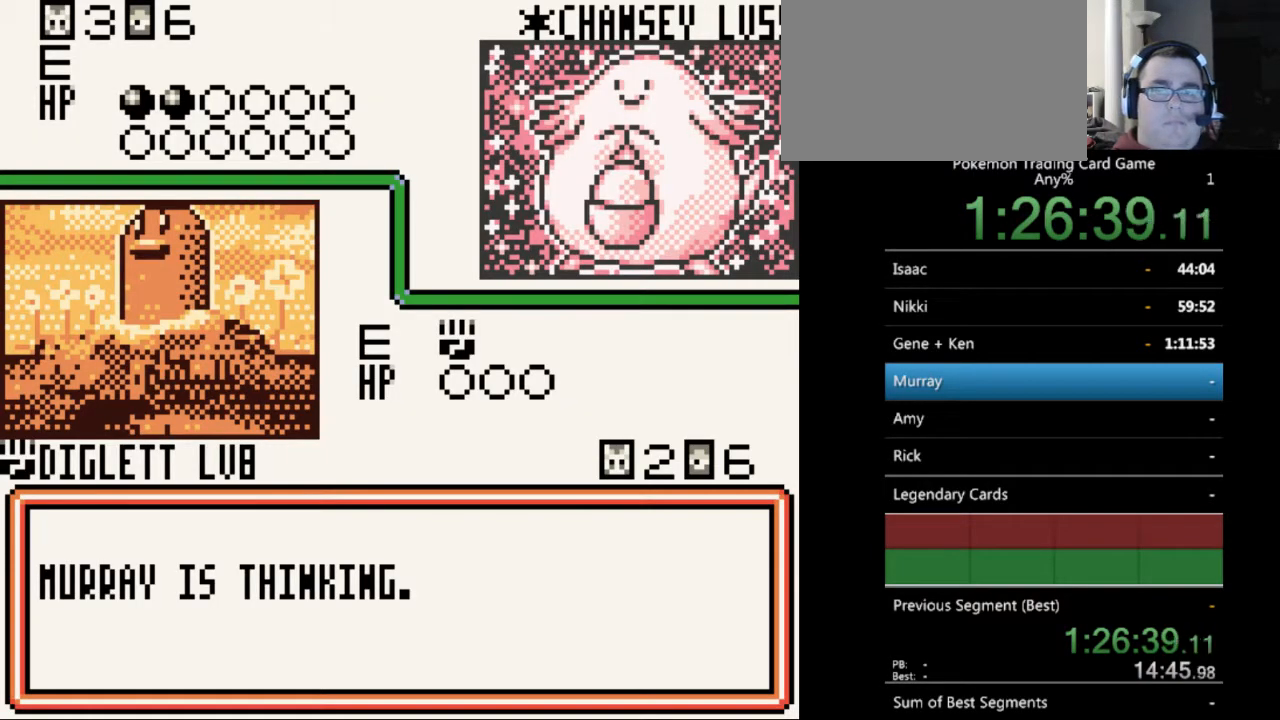
{"buttons": ["B"], "events": [[33, "B", "up"], [100, "B", "down"], [233, "B", "up"], [300, "B", "down"], [400, "B", "up"], [500, "B", "down"]]}
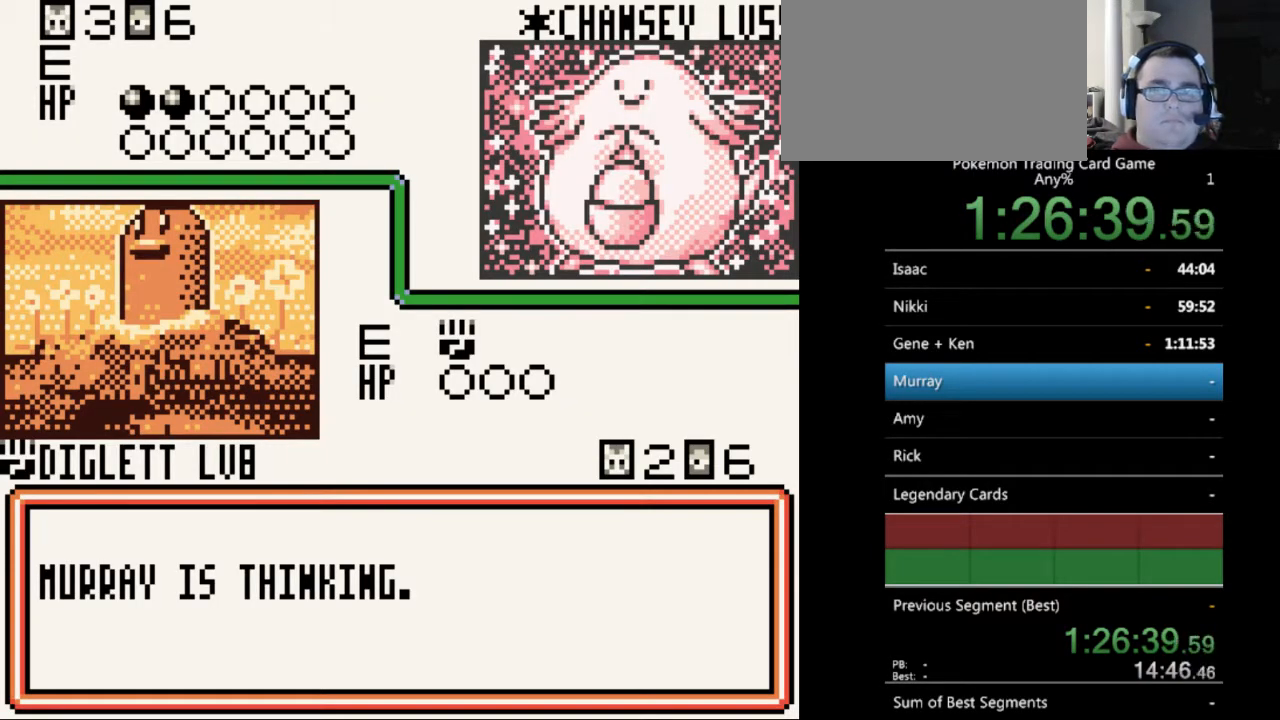
{"buttons": [], "events": [[100, "B", "up"], [200, "B", "down"], [267, "B", "up"], [333, "B", "down"], [433, "B", "up"]]}
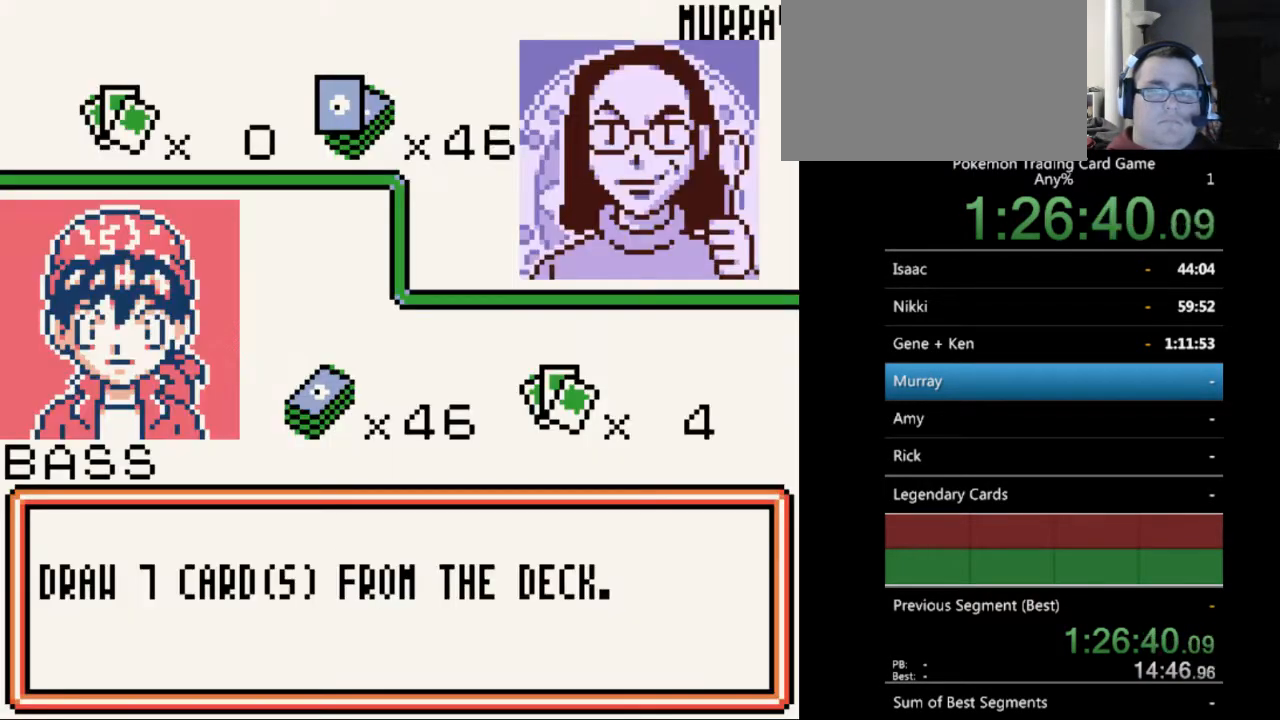
{"buttons": ["B"], "events": [[33, "B", "down"], [100, "B", "up"], [267, "B", "down"], [367, "B", "up"], [467, "B", "down"]]}
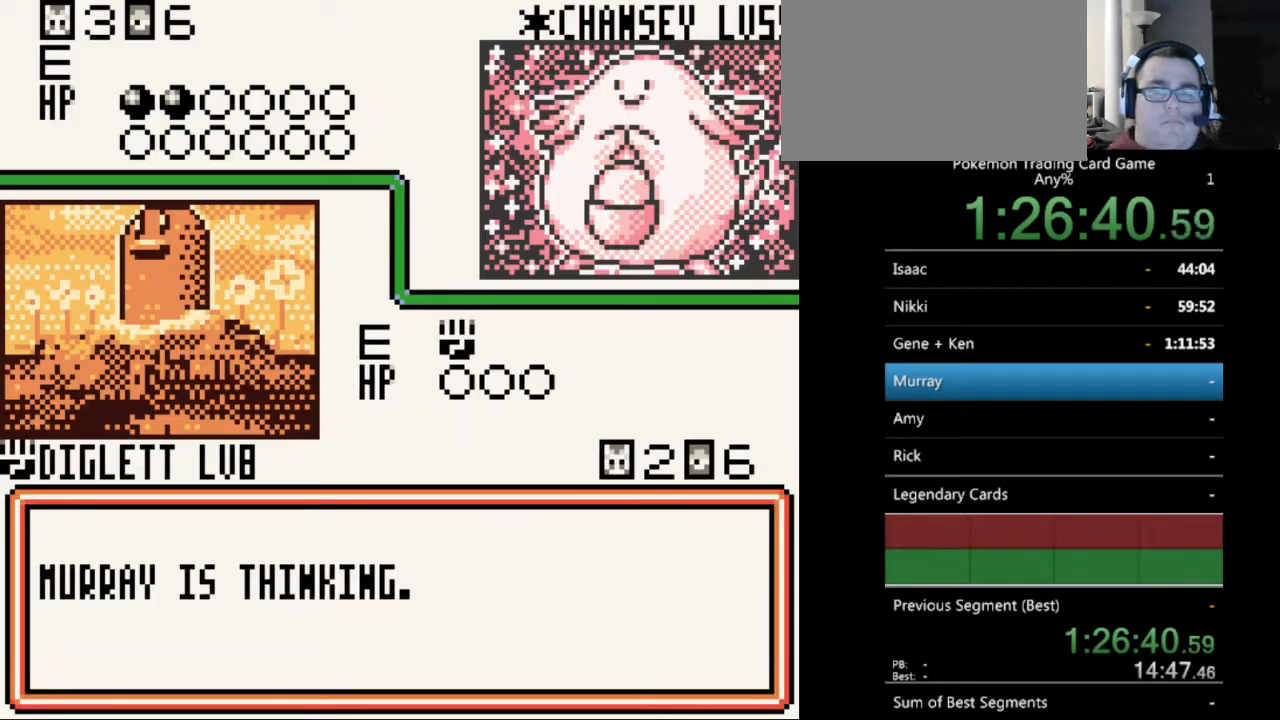
{"buttons": [], "events": [[67, "B", "up"], [167, "B", "down"], [267, "B", "up"], [367, "B", "down"], [467, "B", "up"]]}
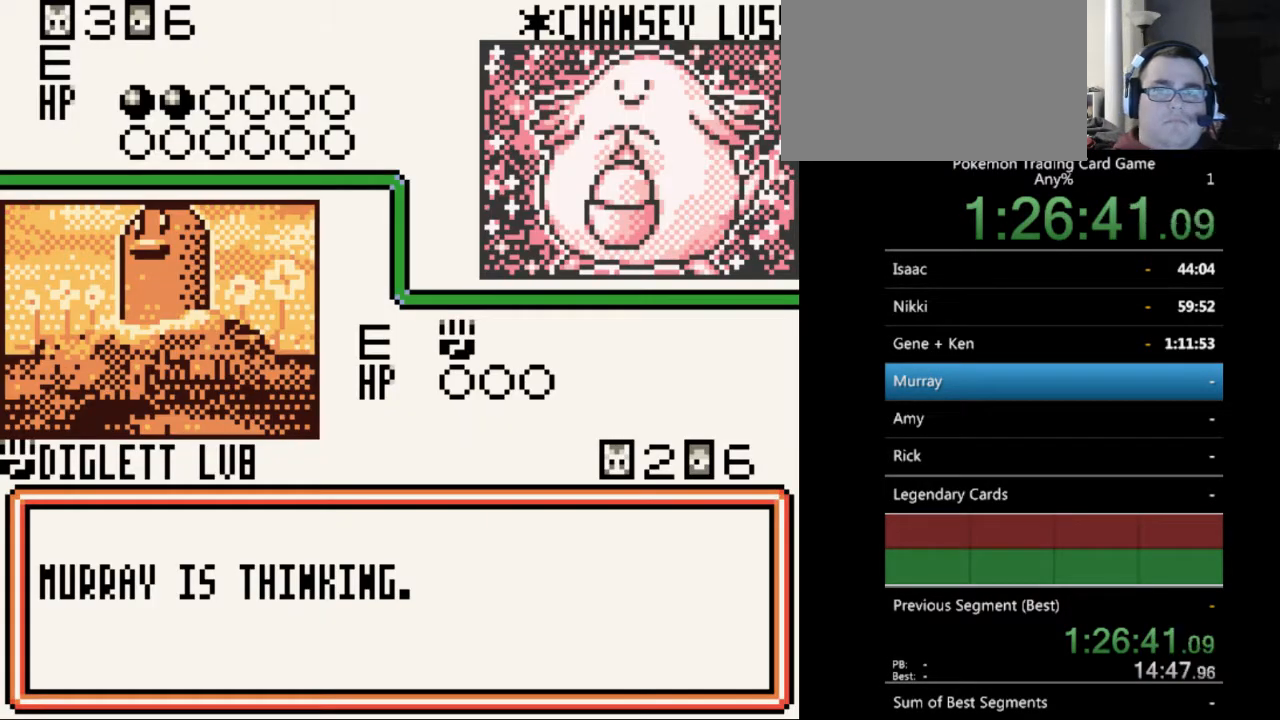
{"buttons": [], "events": [[67, "B", "down"], [133, "B", "up"], [233, "B", "down"], [300, "B", "up"], [433, "B", "down"], [500, "B", "up"]]}
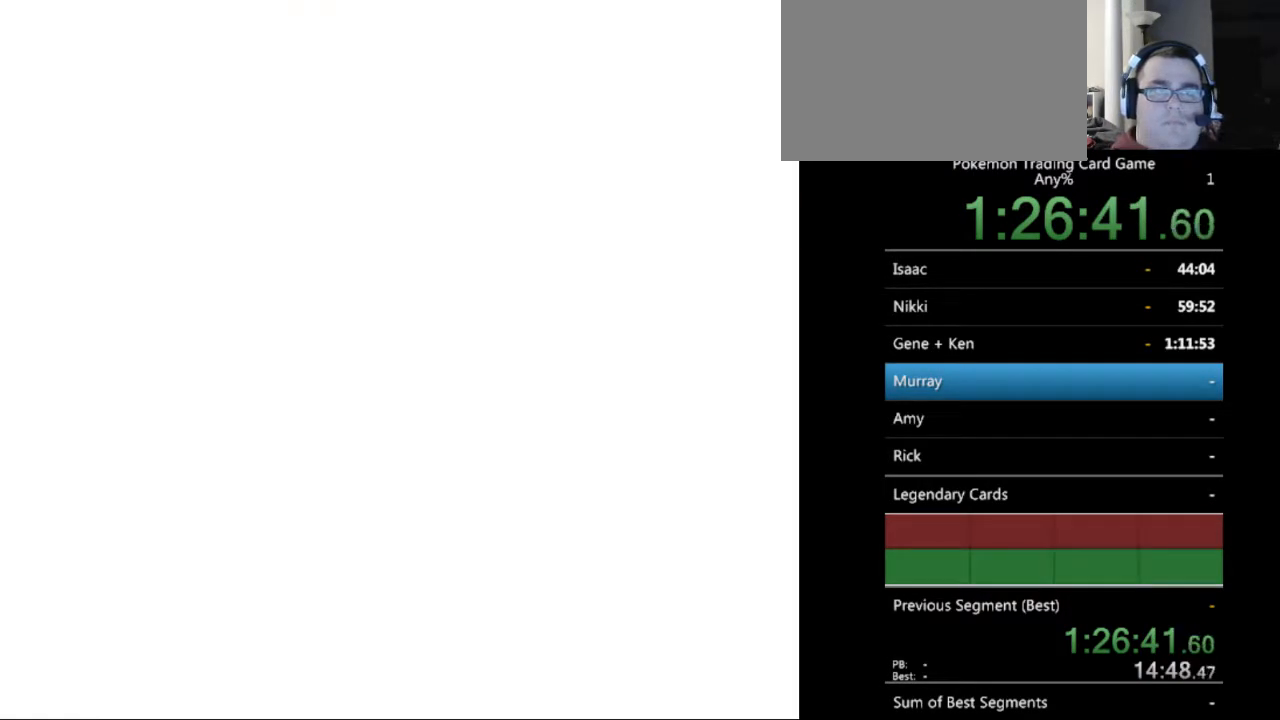
{"buttons": ["B"], "events": [[133, "B", "down"], [167, "B", "up"], [267, "B", "down"], [367, "B", "up"], [467, "B", "down"]]}
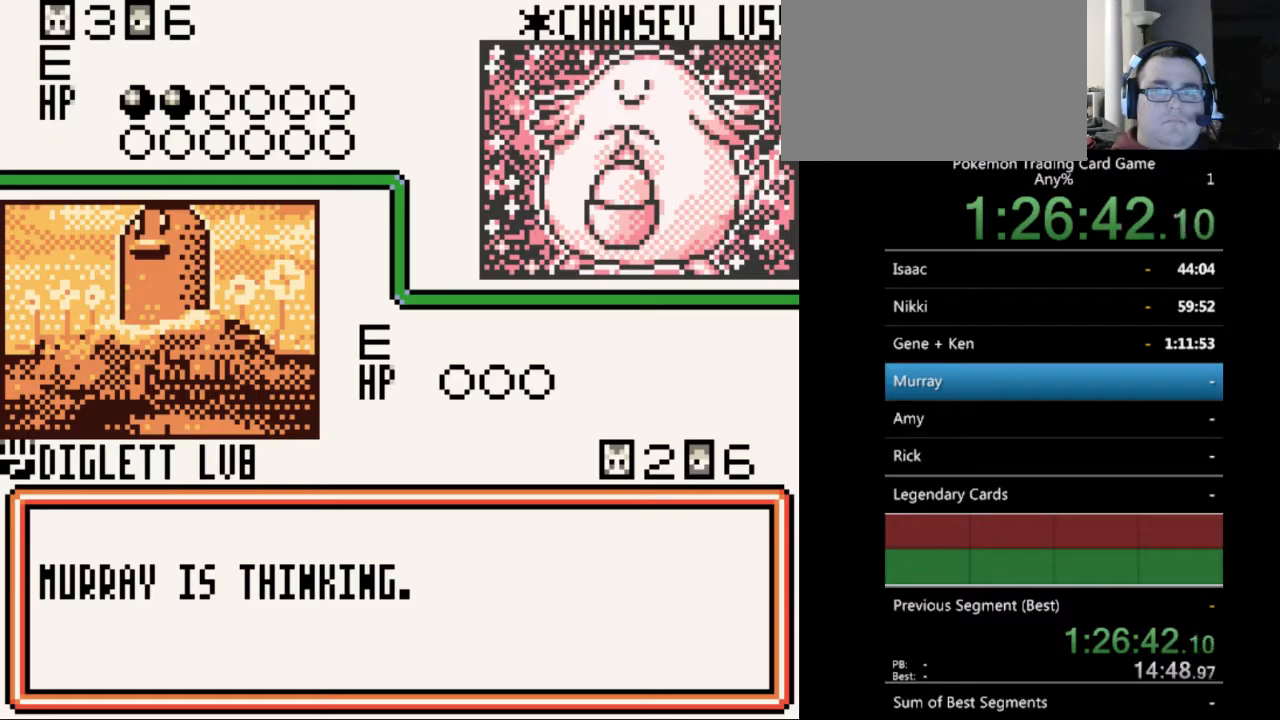
{"buttons": [], "events": [[67, "B", "up"], [167, "B", "down"], [233, "B", "up"], [367, "B", "down"], [467, "B", "up"]]}
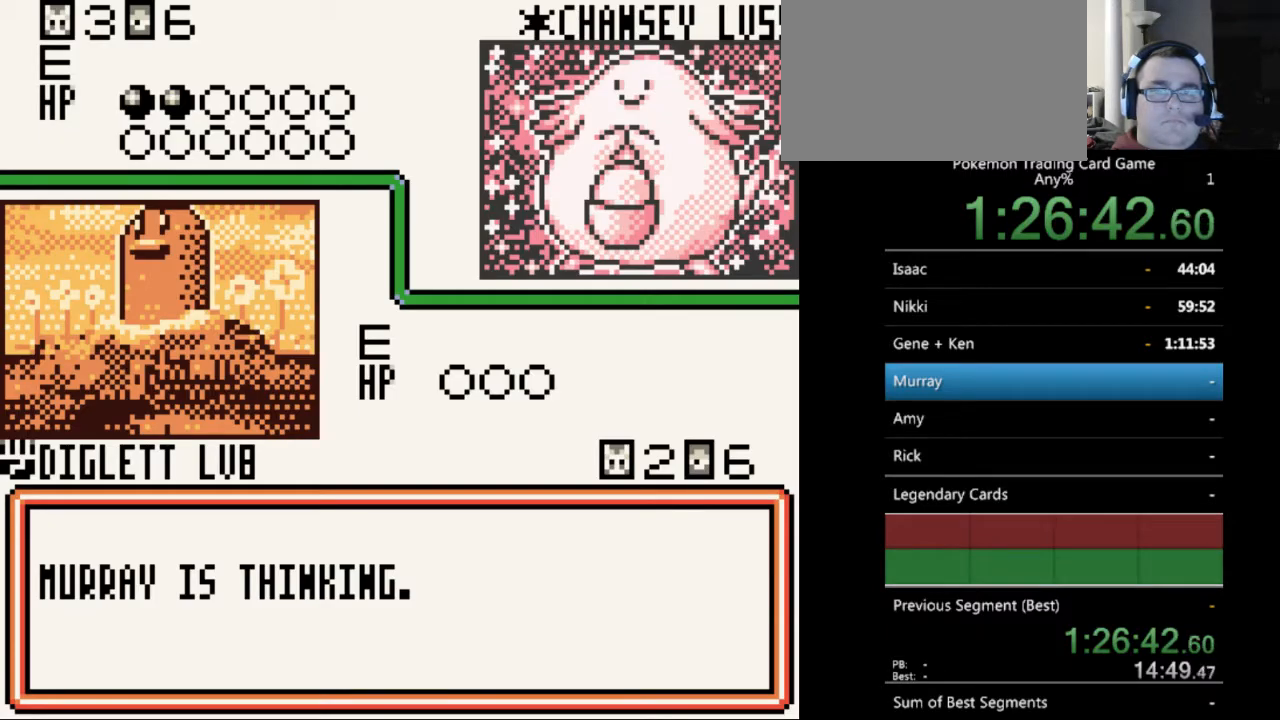
{"buttons": ["B"], "events": [[33, "B", "down"], [167, "B", "up"], [500, "B", "down"]]}
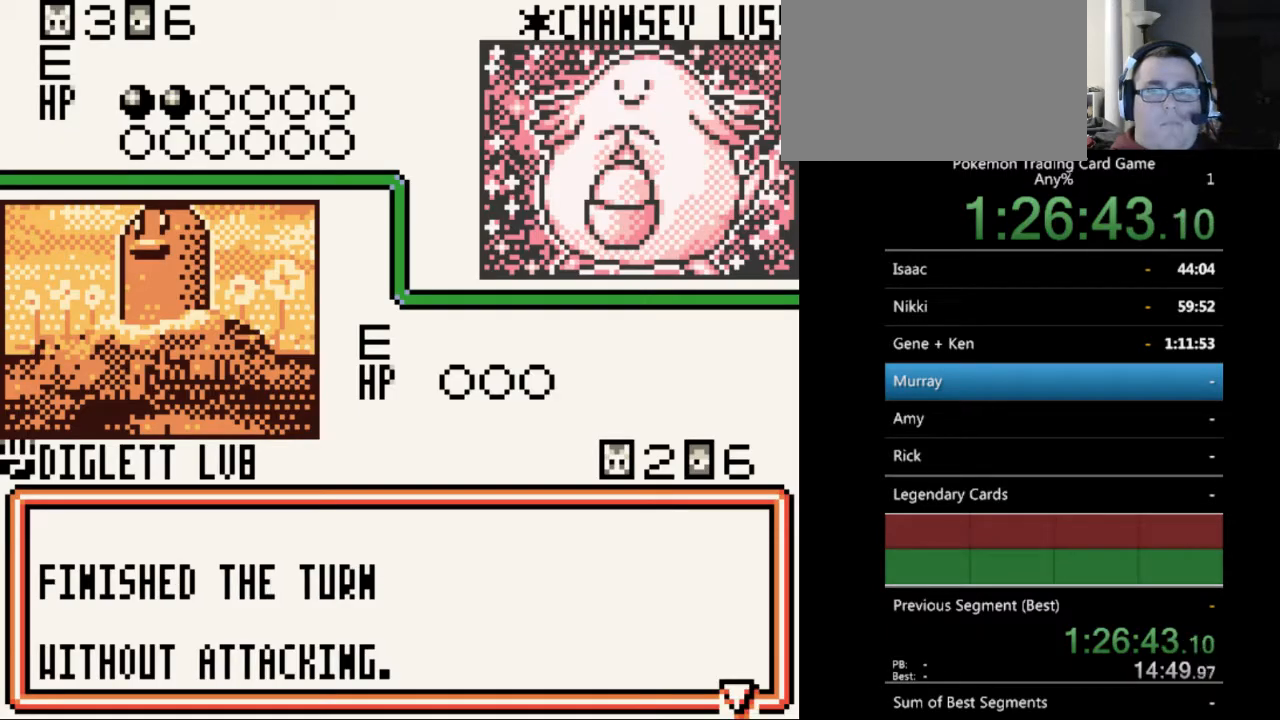
{"buttons": ["B"], "events": [[133, "B", "up"], [400, "B", "down"]]}
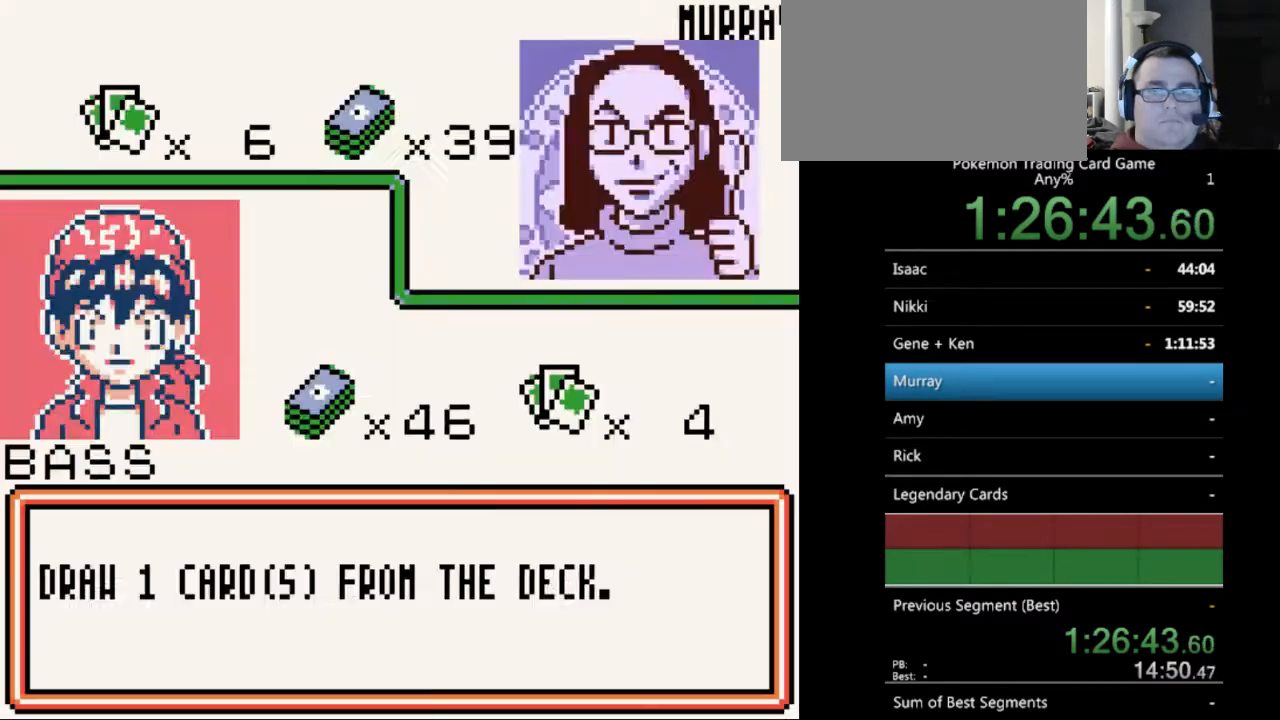
{"buttons": [], "events": [[33, "B", "up"], [267, "B", "down"], [333, "B", "up"]]}
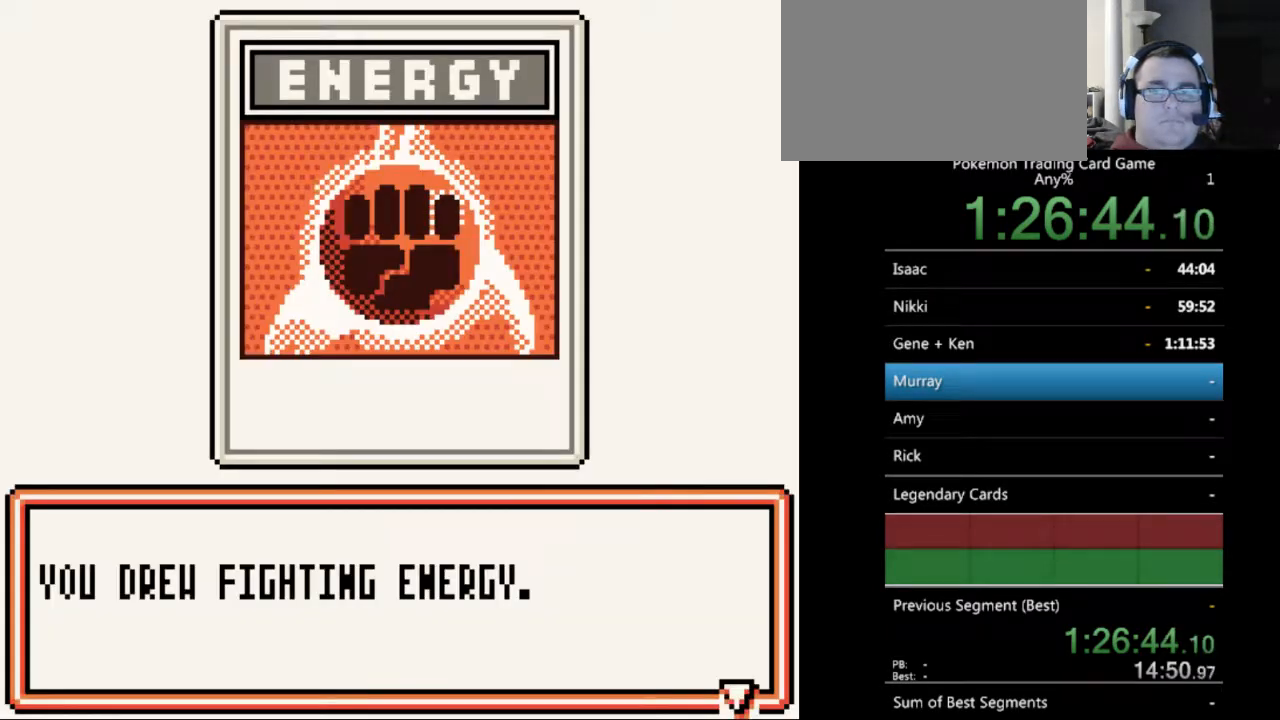
{"buttons": [], "events": [[200, "B", "down"], [267, "B", "up"]]}
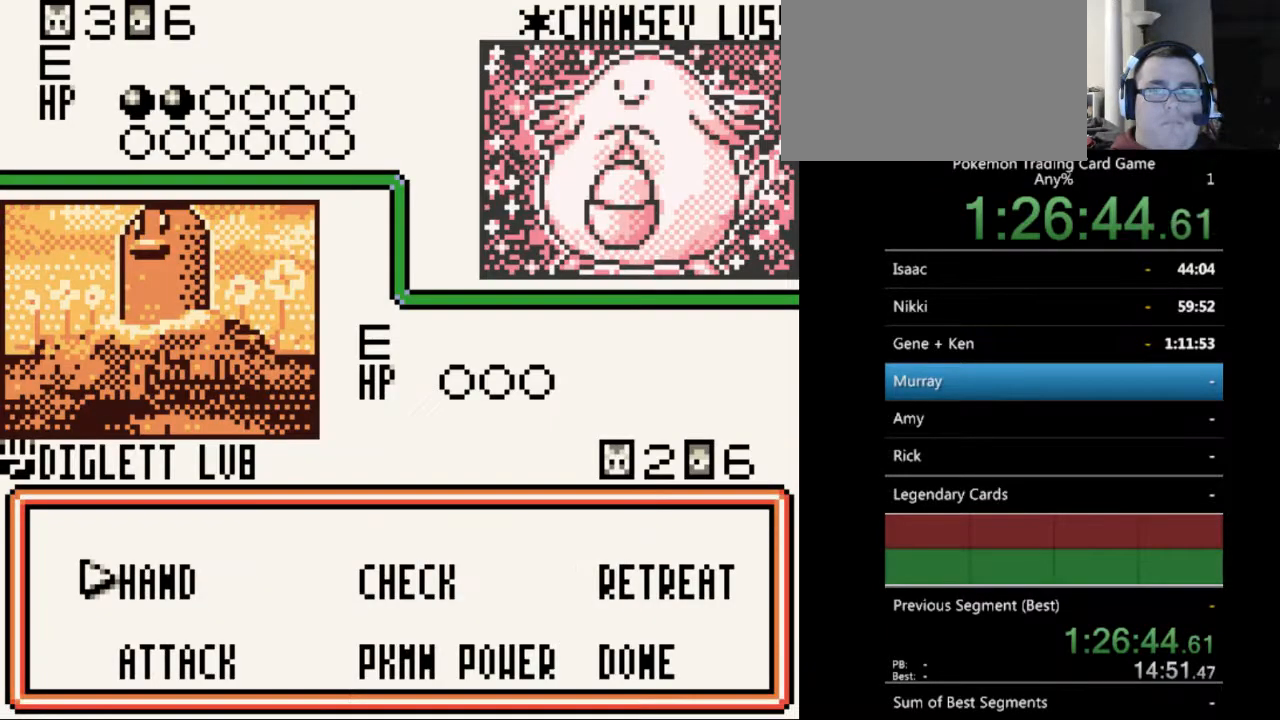
{"buttons": [], "events": [[233, "A", "down"], [333, "A", "up"]]}
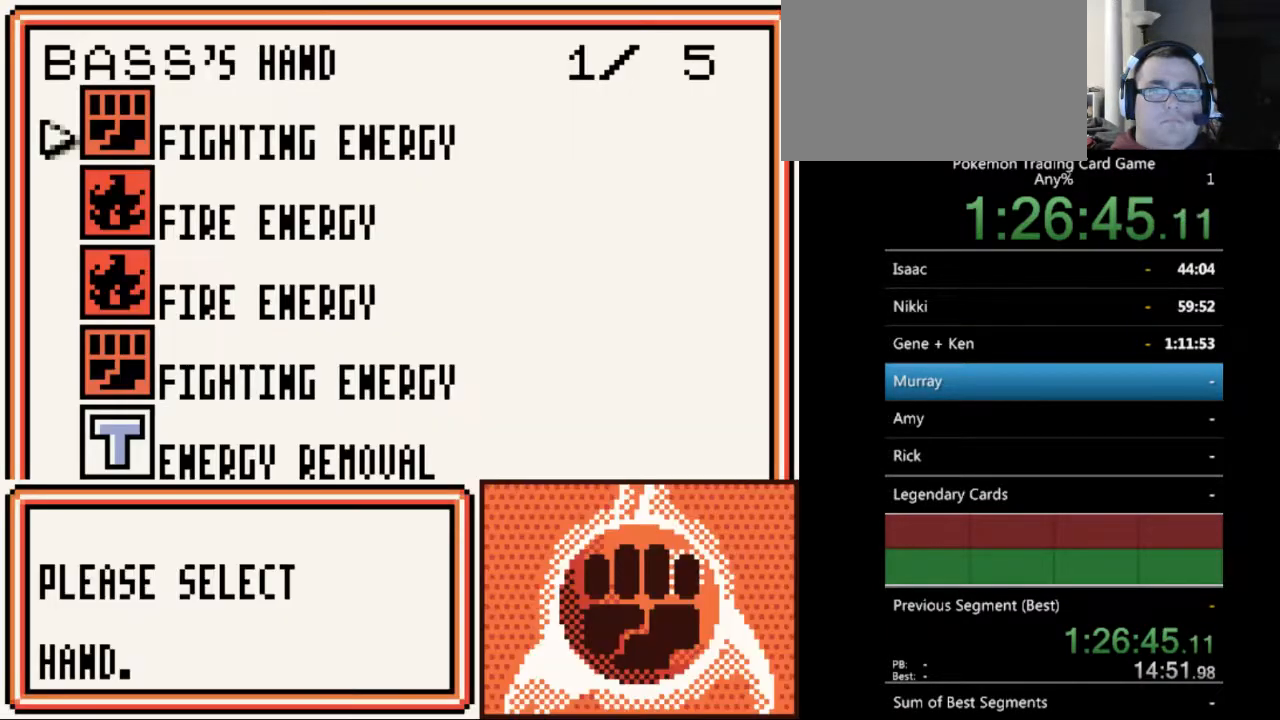
{"buttons": [], "events": [[333, "A", "down"], [433, "A", "up"]]}
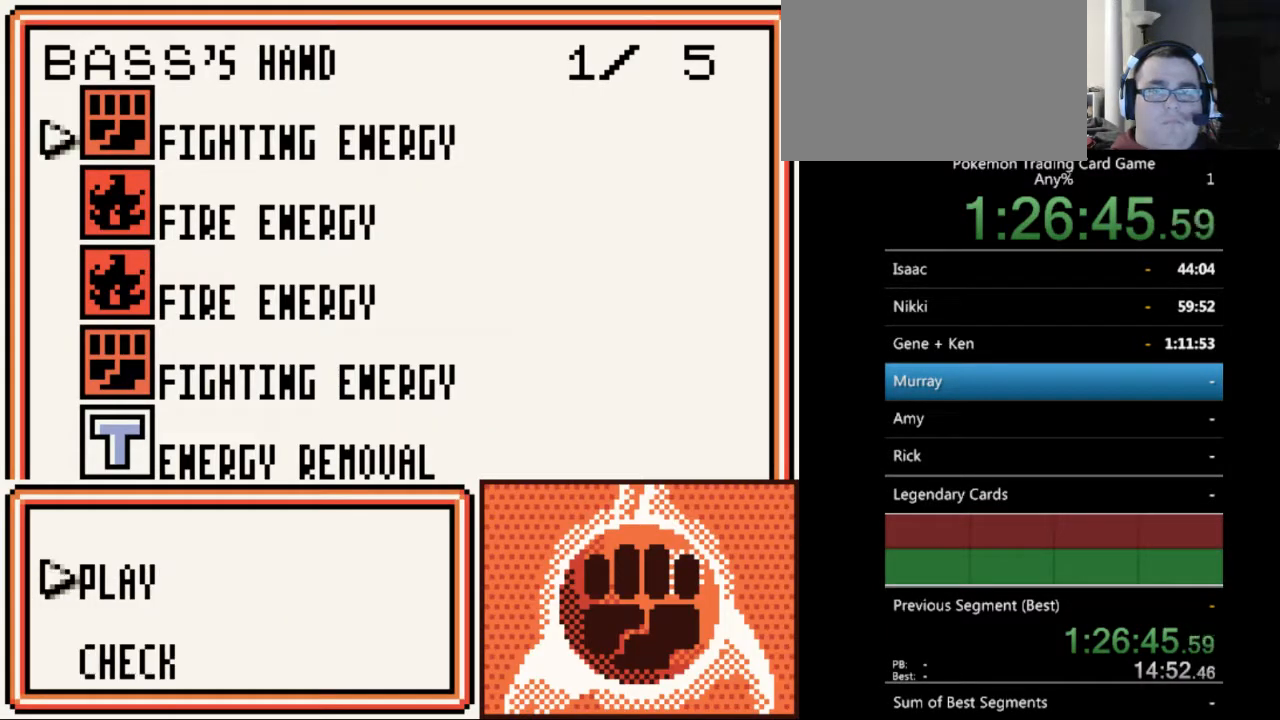
{"buttons": [], "events": [[67, "A", "down"], [167, "A", "up"], [400, "A", "down"], [467, "A", "up"]]}
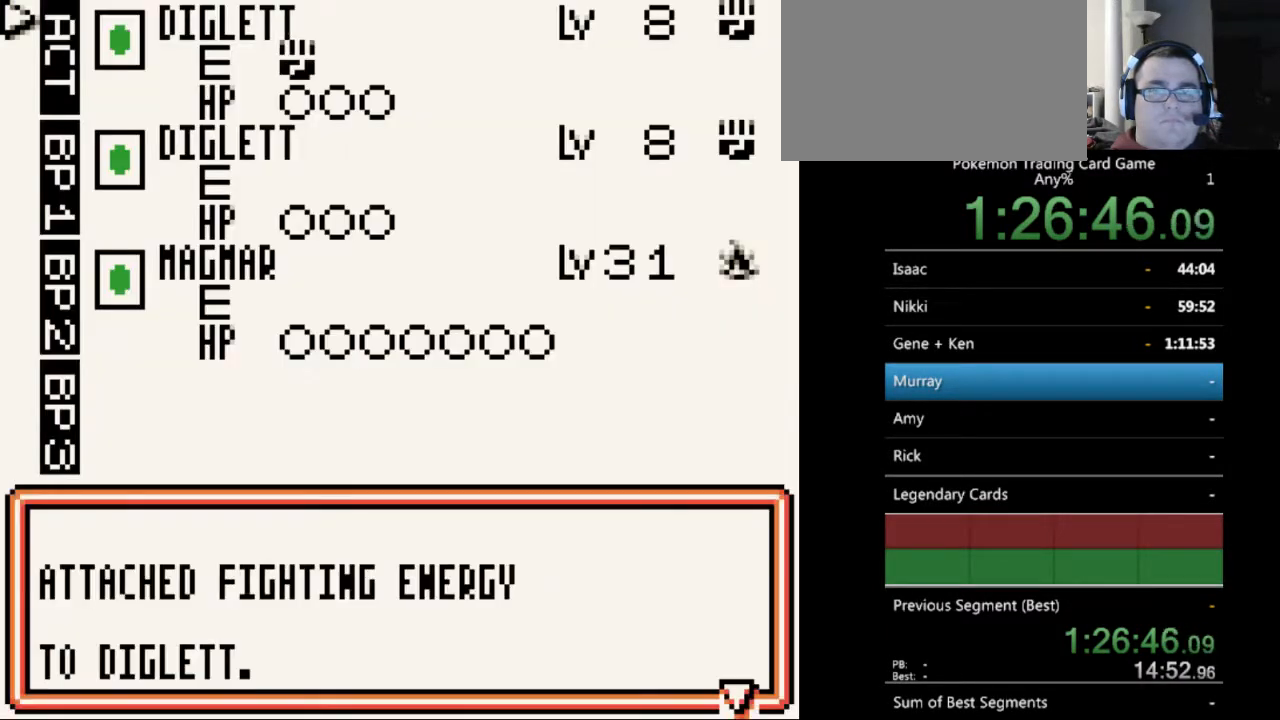
{"buttons": [], "events": [[200, "A", "down"], [300, "A", "up"]]}
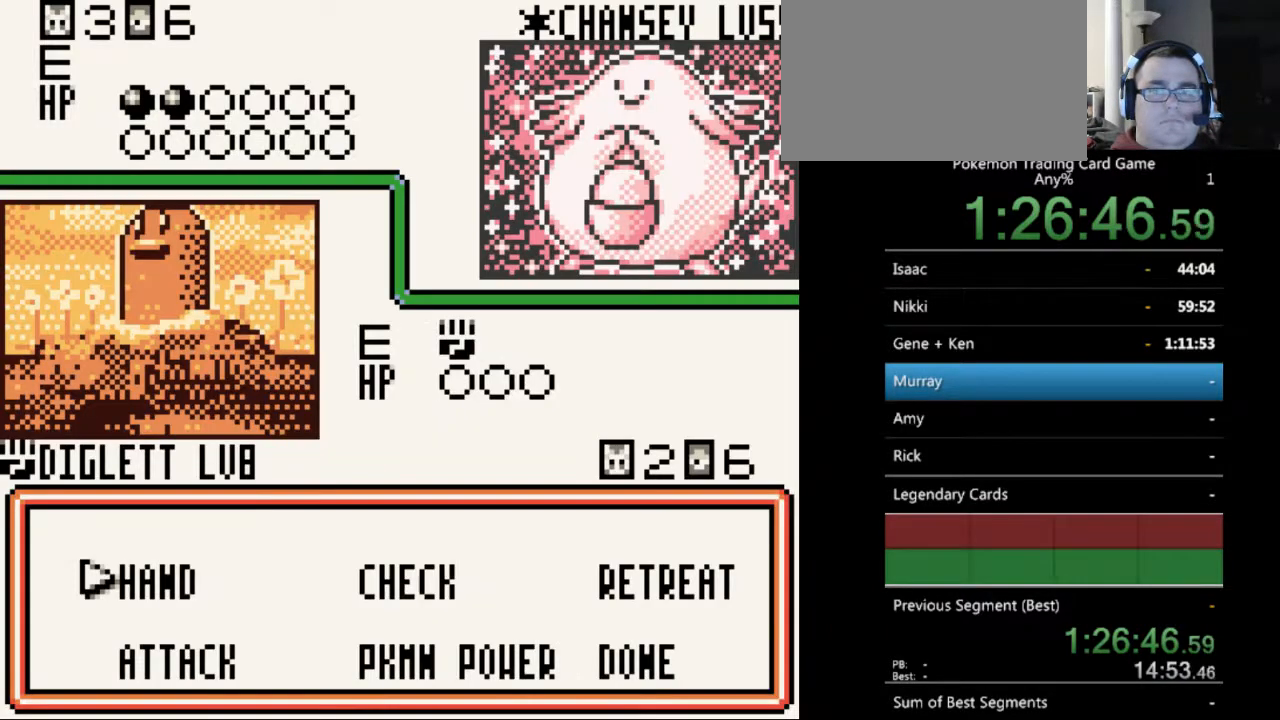
{"buttons": [], "events": [[400, "A", "down"], [500, "A", "up"]]}
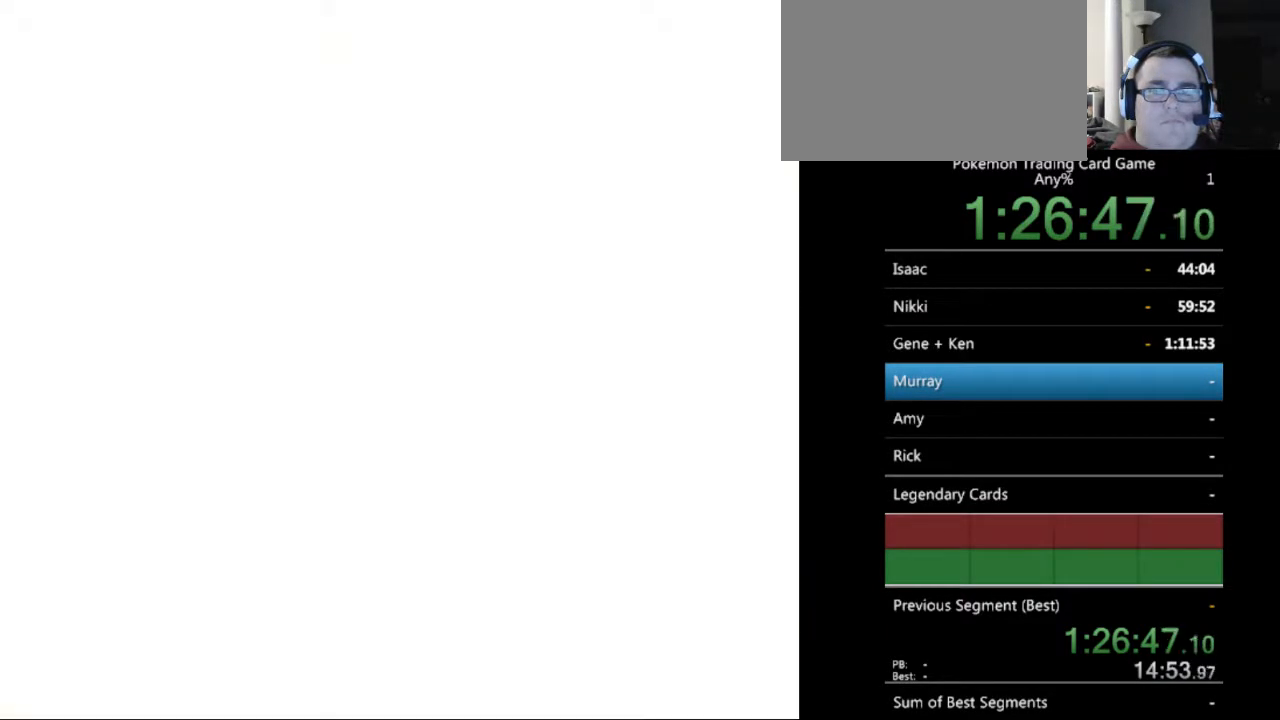
{"buttons": ["DPAD_DOWN"], "events": [[433, "DPAD_DOWN", "down"]]}
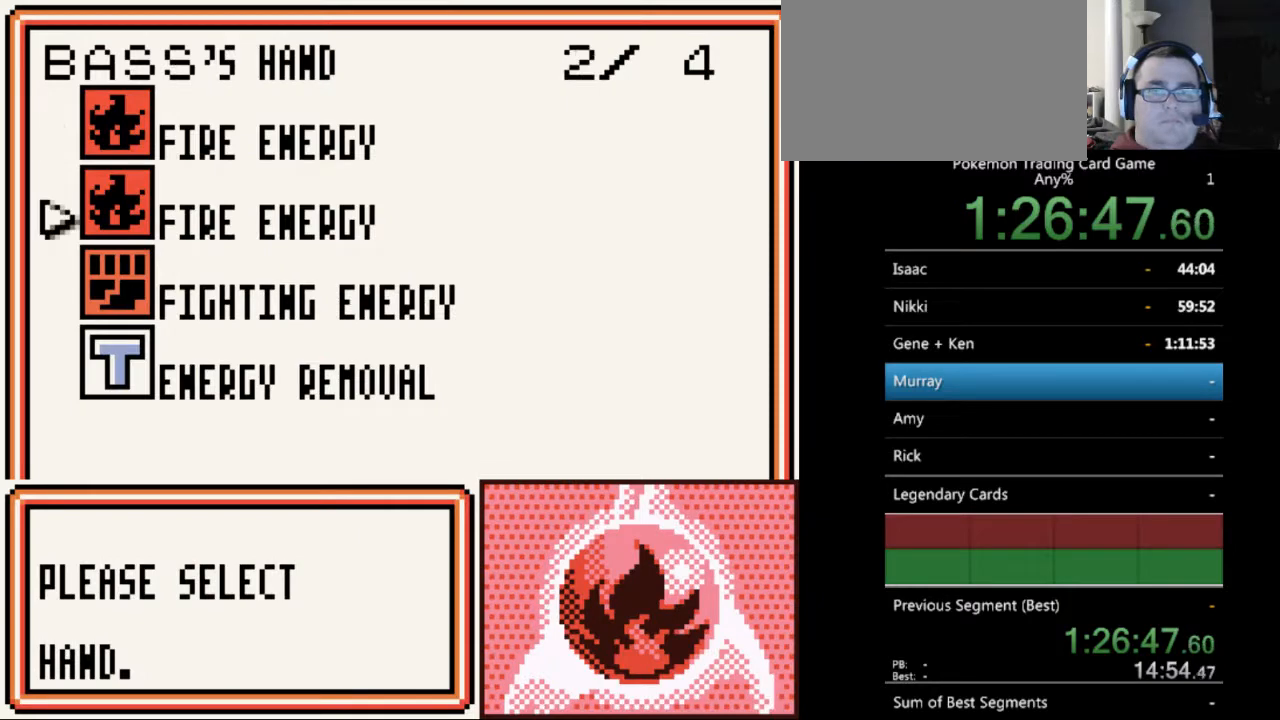
{"buttons": [], "events": [[33, "DPAD_DOWN", "up"], [133, "DPAD_DOWN", "down"], [200, "DPAD_DOWN", "up"], [333, "DPAD_DOWN", "down"], [433, "DPAD_DOWN", "up"]]}
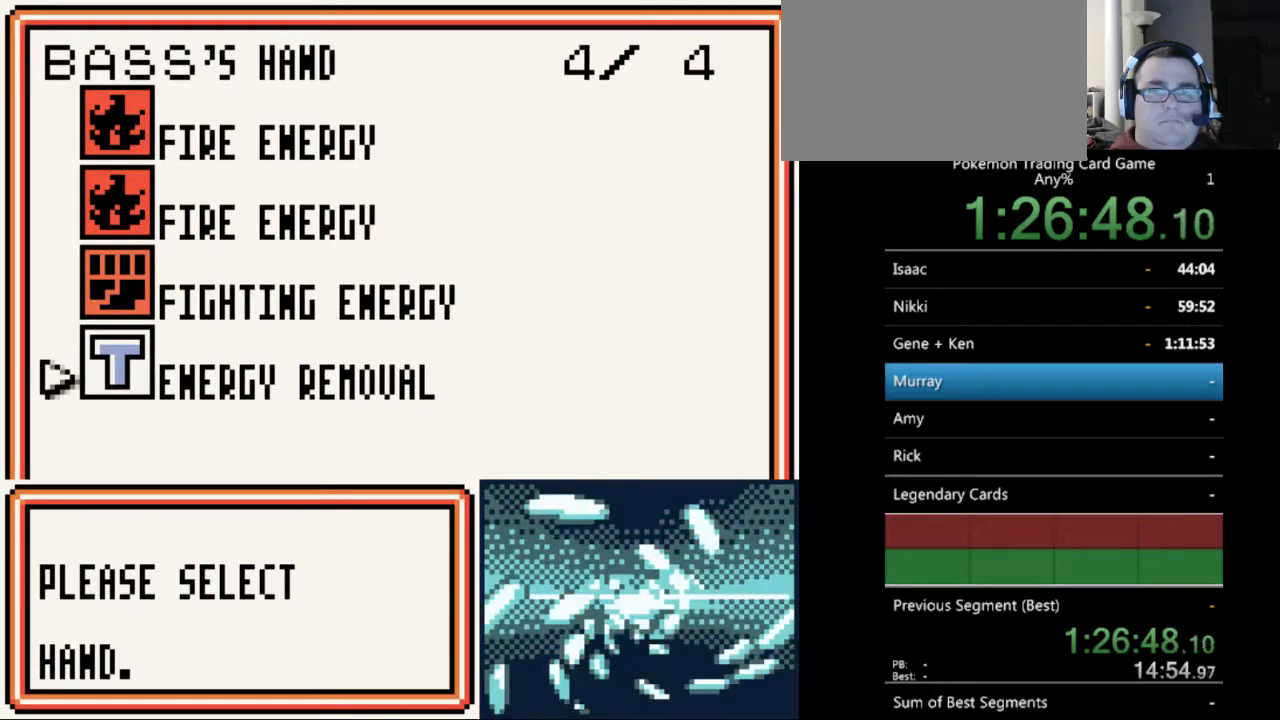
{"buttons": [], "events": [[33, "B", "down"], [133, "B", "up"]]}
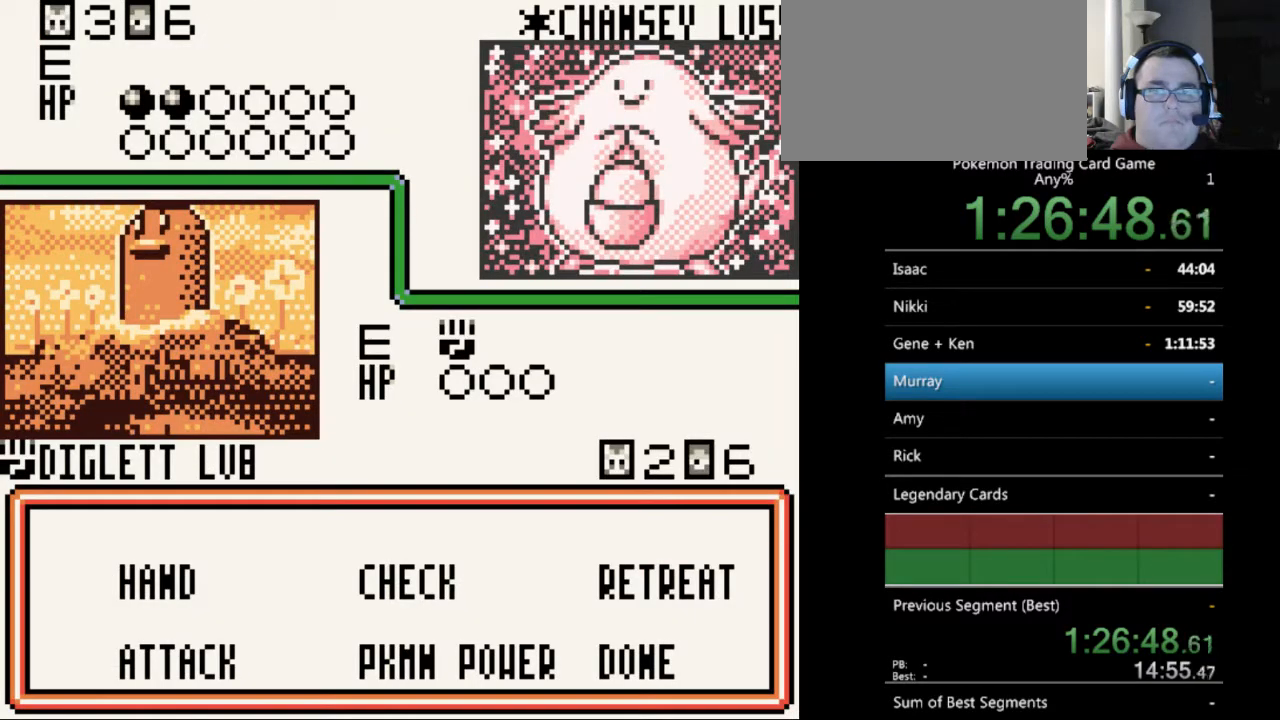
{"buttons": ["A"], "events": [[300, "DPAD_DOWN", "down"], [367, "DPAD_DOWN", "up"], [433, "A", "down"]]}
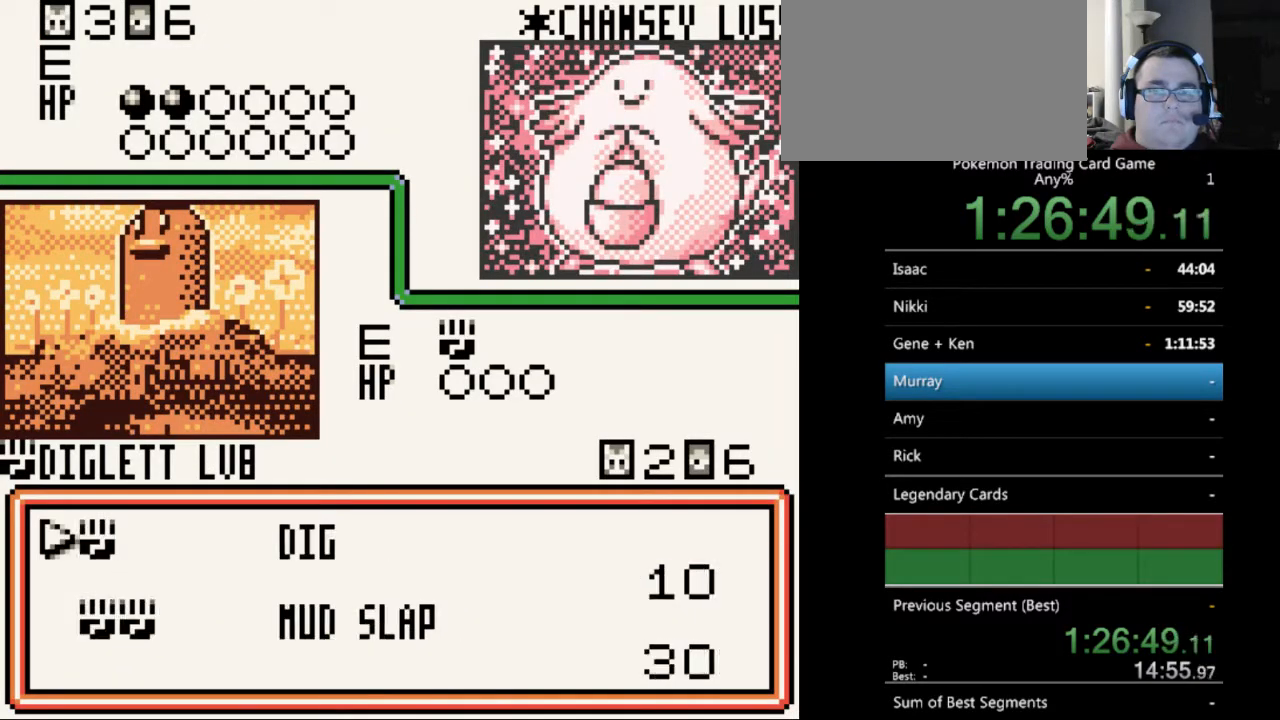
{"buttons": [], "events": [[33, "A", "up"]]}
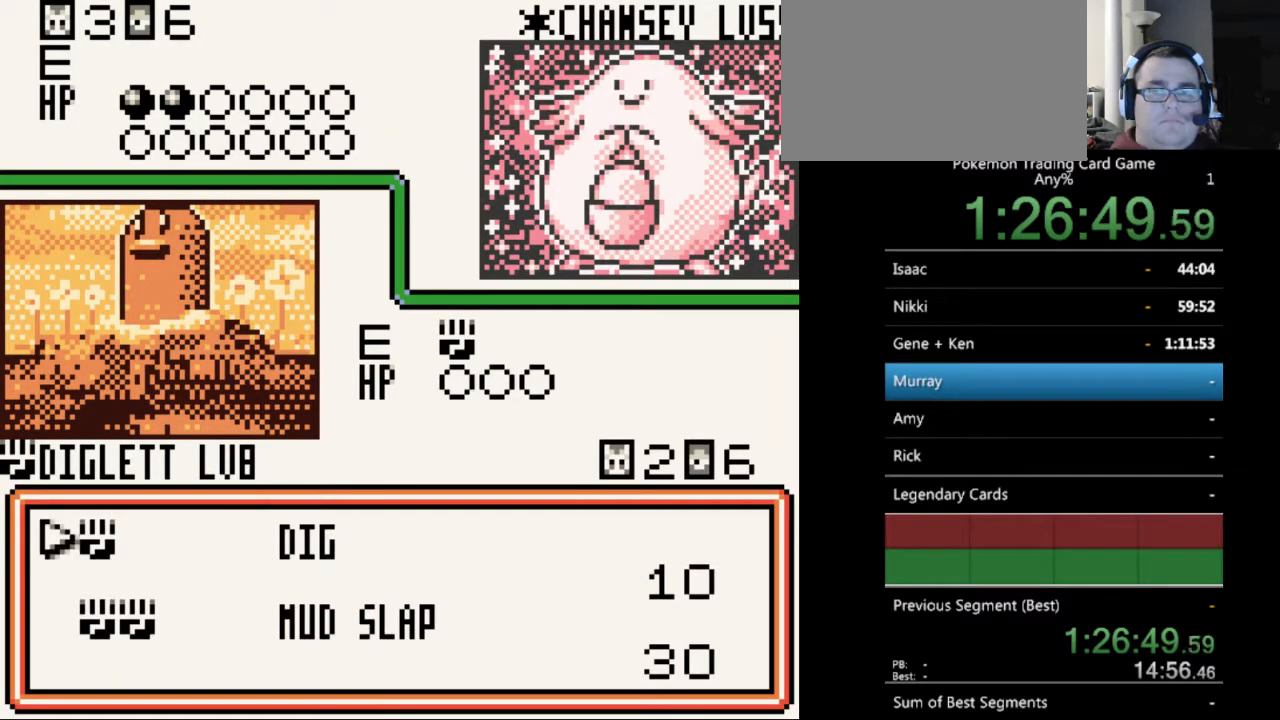
{"buttons": [], "events": [[100, "B", "down"], [200, "B", "up"]]}
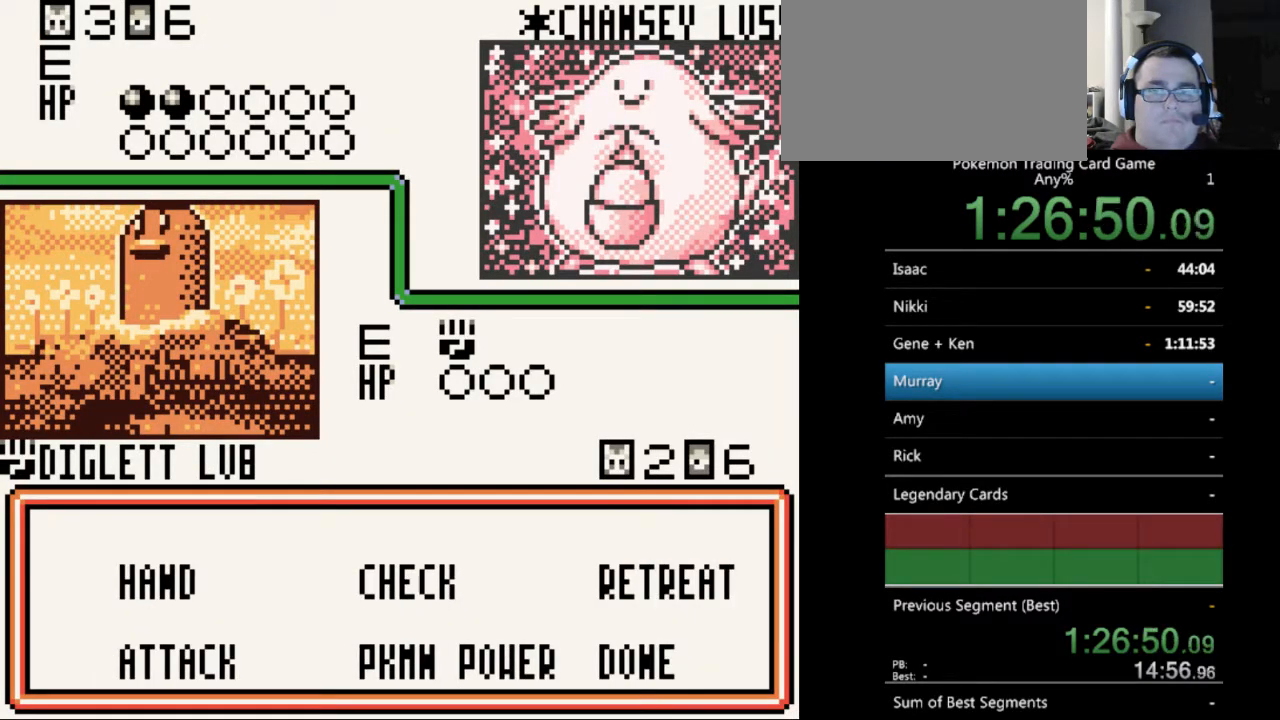
{"buttons": [], "events": [[67, "DPAD_UP", "down"], [167, "DPAD_UP", "up"]]}
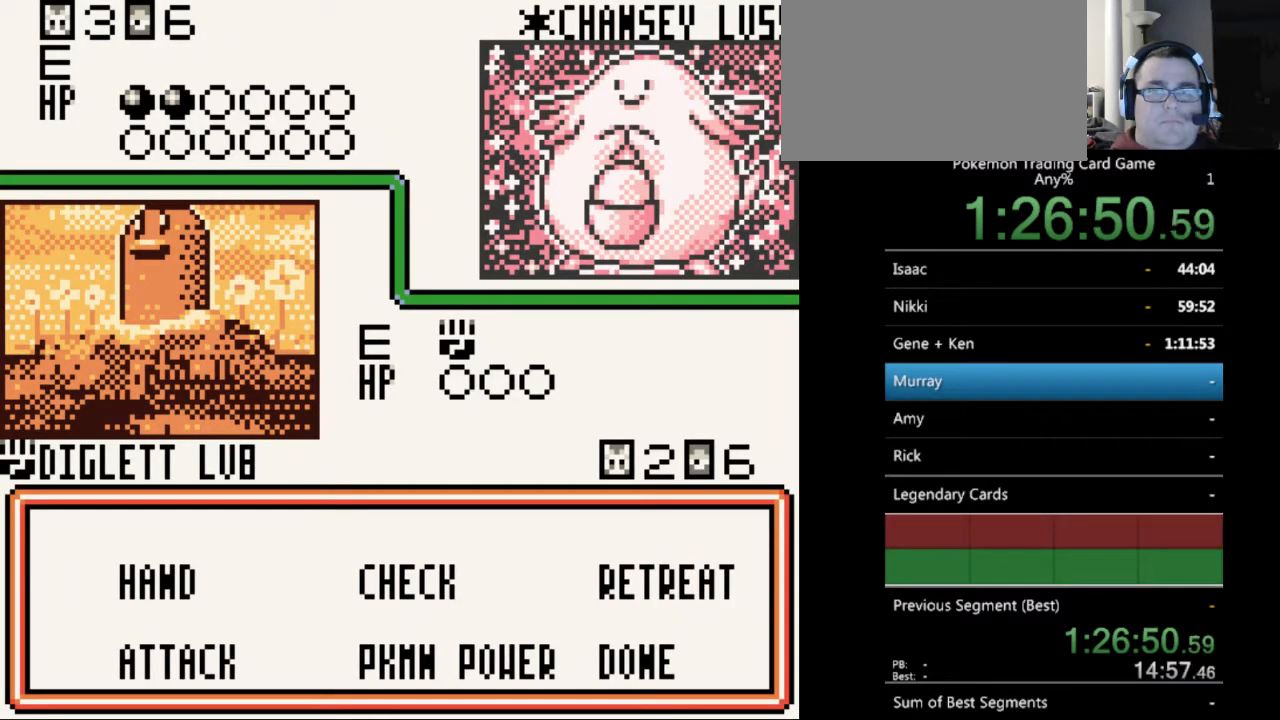
{"buttons": ["A"], "events": [[333, "DPAD_DOWN", "down"], [400, "DPAD_DOWN", "up"], [467, "A", "down"]]}
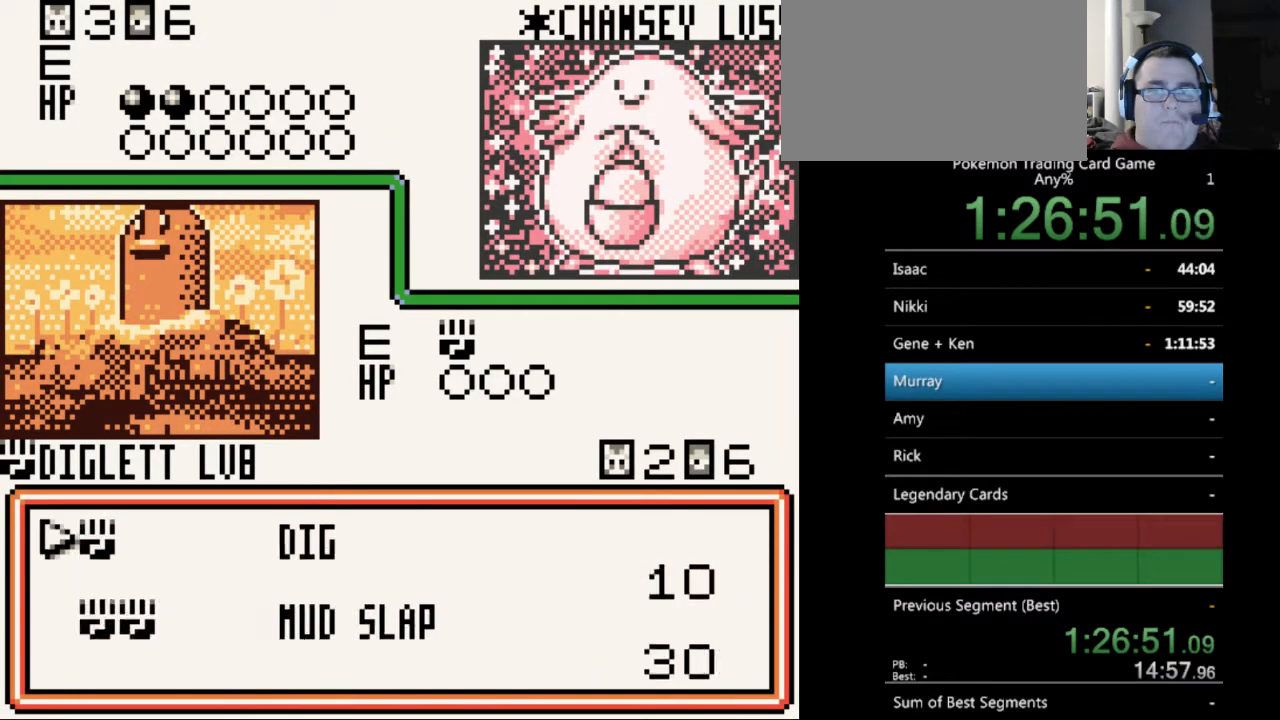
{"buttons": [], "events": [[33, "A", "up"], [267, "A", "down"], [333, "A", "up"]]}
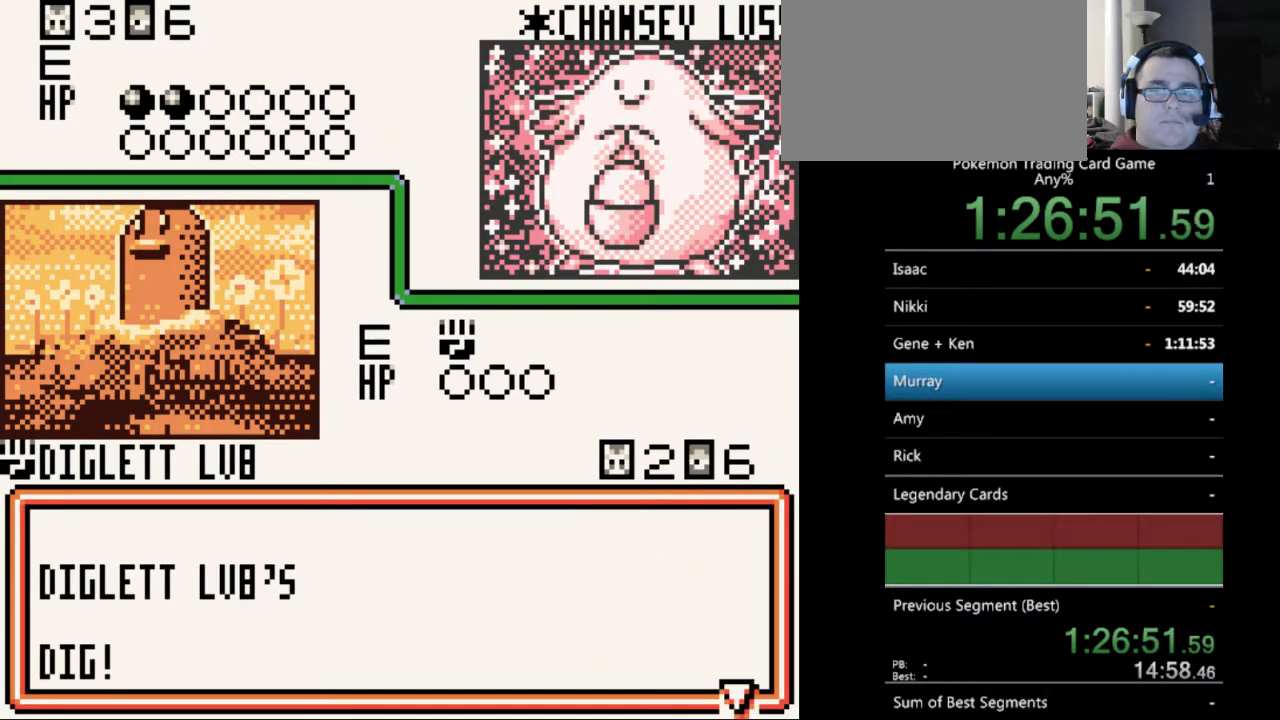
{"buttons": [], "events": [[33, "A", "down"], [100, "A", "up"], [233, "A", "down"], [333, "A", "up"]]}
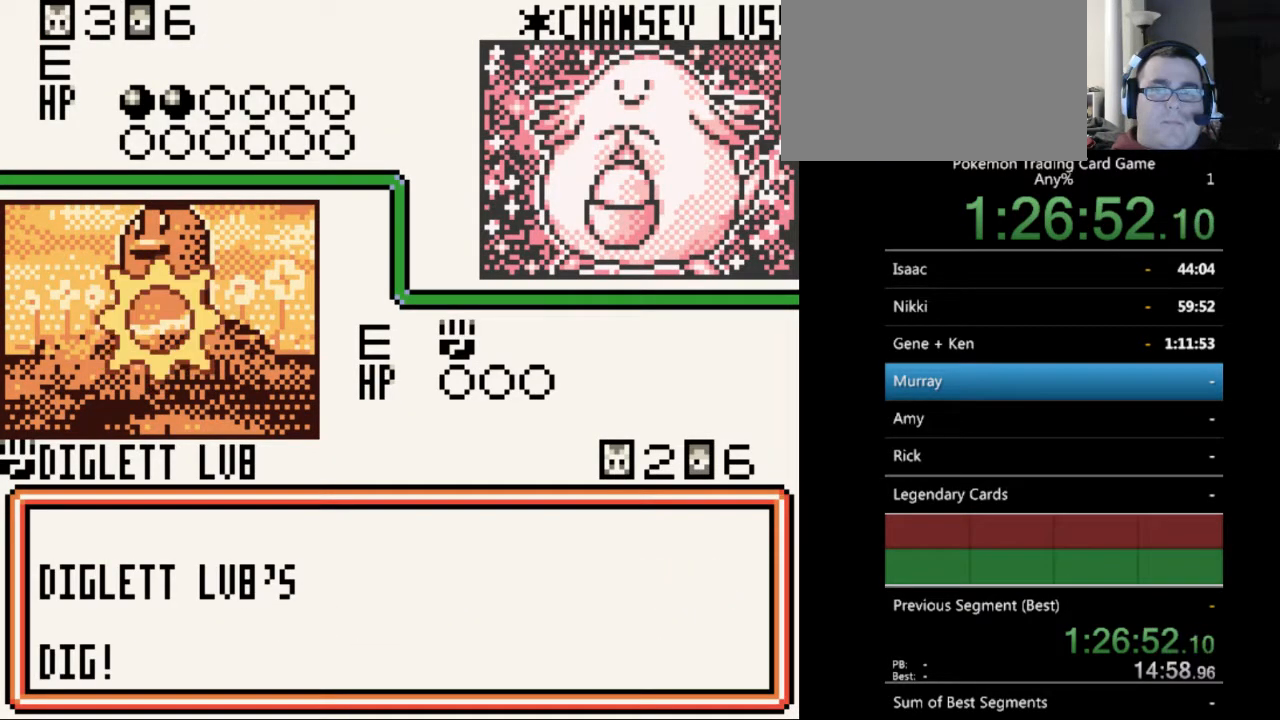
{"buttons": [], "events": [[367, "B", "down"], [467, "B", "up"]]}
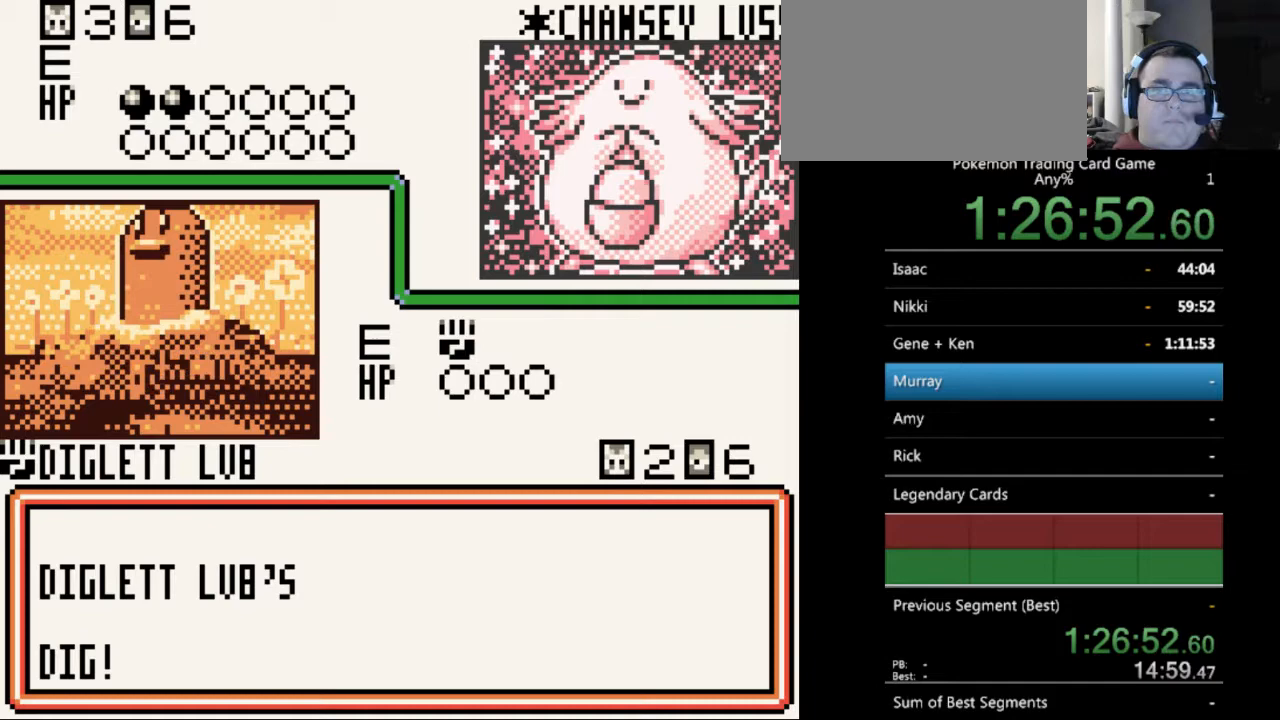
{"buttons": [], "events": [[67, "B", "down"], [133, "B", "up"], [233, "B", "down"], [333, "B", "up"], [400, "B", "down"], [500, "B", "up"]]}